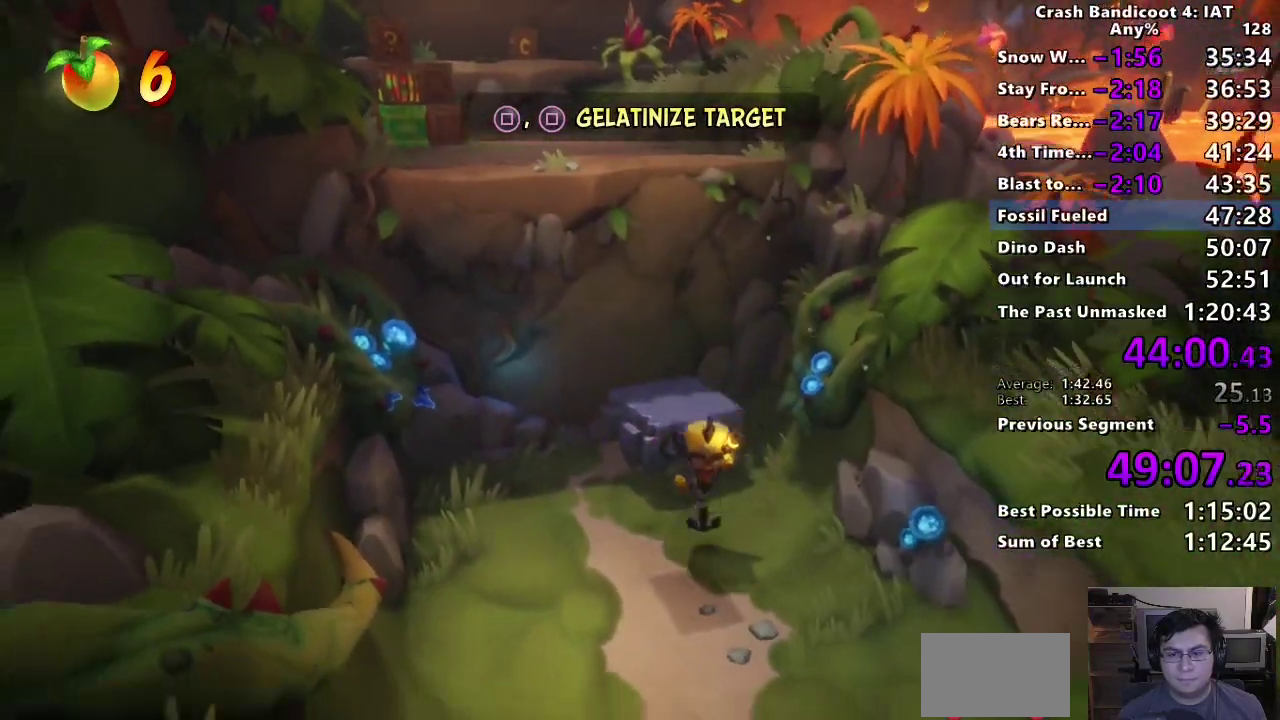
Gameplay with a controller (PlayStation layout); each line is a JSON object with the inputs held at the frame after it. "events" lists button and stick changes between this image and that frame as [ms after this image, input, new state], when the widget could be followed in between. Not read: L1.
{"buttons": ["CROSS"], "left_stick": "up", "right_stick": "center"}
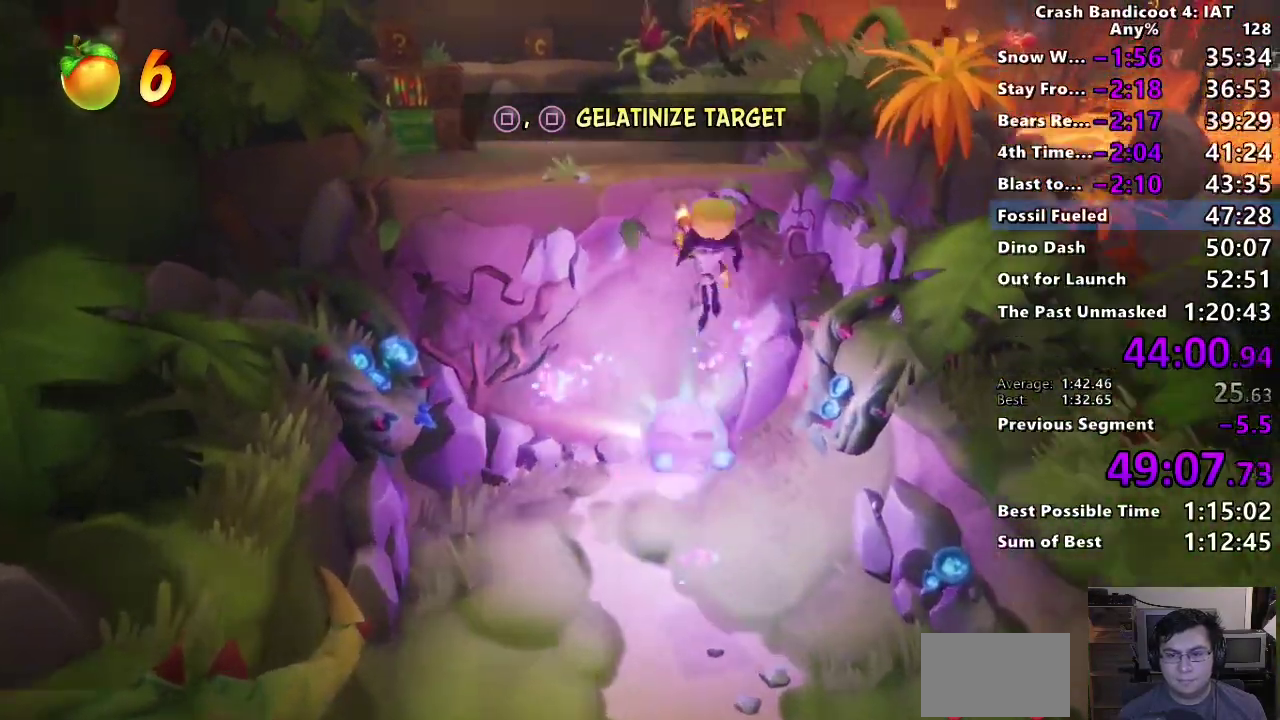
{"buttons": [], "left_stick": "up", "right_stick": "center"}
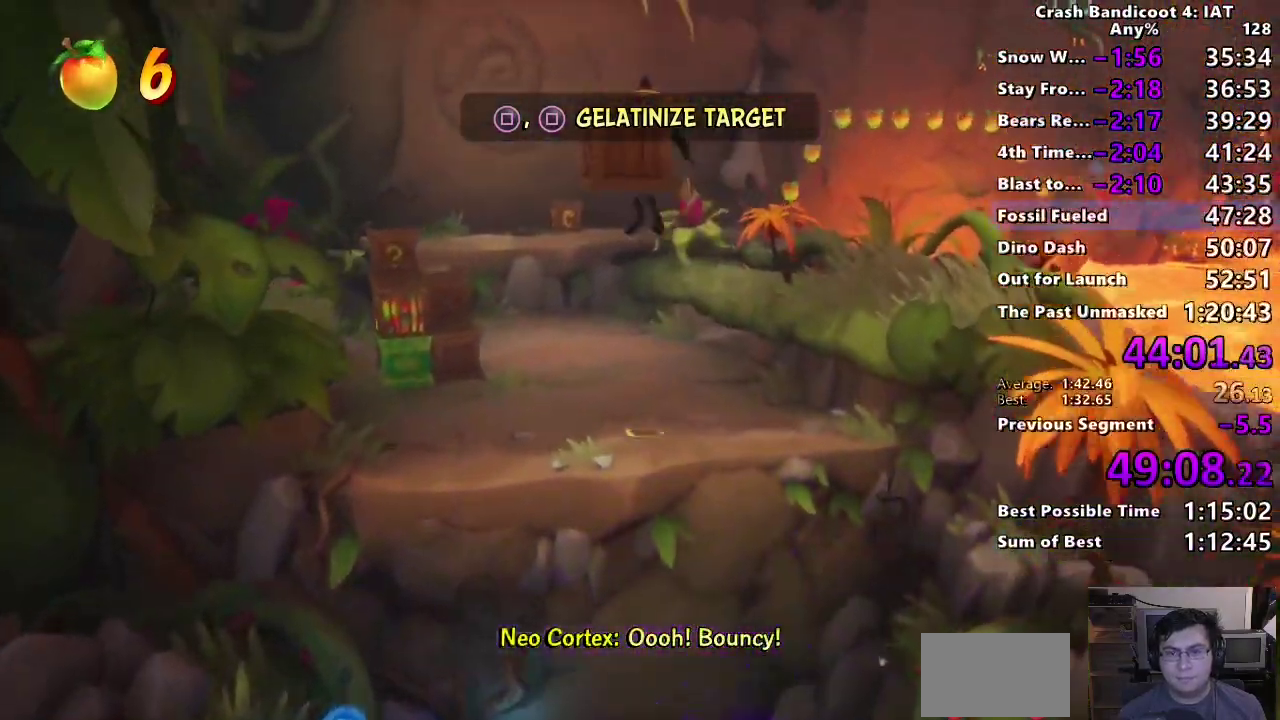
{"buttons": [], "left_stick": "up", "right_stick": "center", "events": [[267, "CIRCLE", "down"], [417, "CIRCLE", "up"]]}
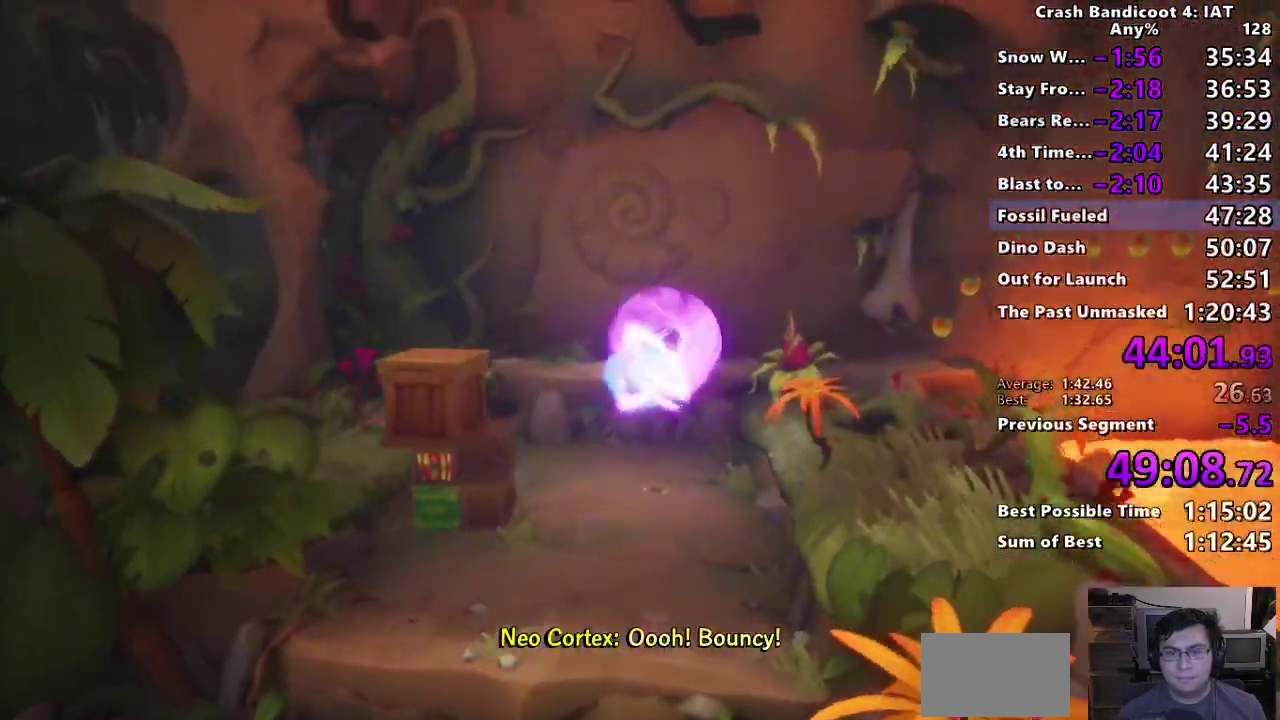
{"buttons": [], "left_stick": "up", "right_stick": "center", "events": [[17, "CIRCLE", "down"], [133, "CIRCLE", "up"], [200, "CIRCLE", "down"], [300, "CIRCLE", "up"]]}
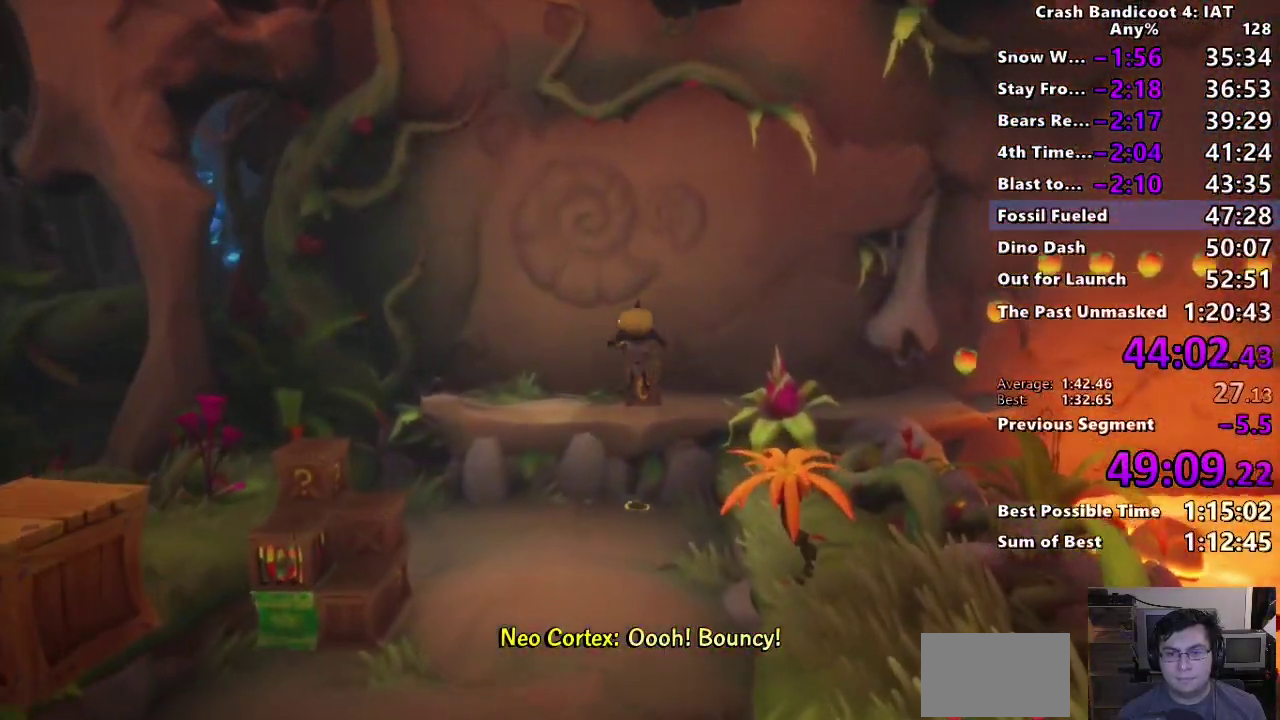
{"buttons": [], "left_stick": "up-right", "right_stick": "center", "events": [[100, "SQUARE", "down"], [200, "SQUARE", "up"], [367, "CROSS", "down"], [467, "CROSS", "up"], [483, "left_stick", "up-right"]]}
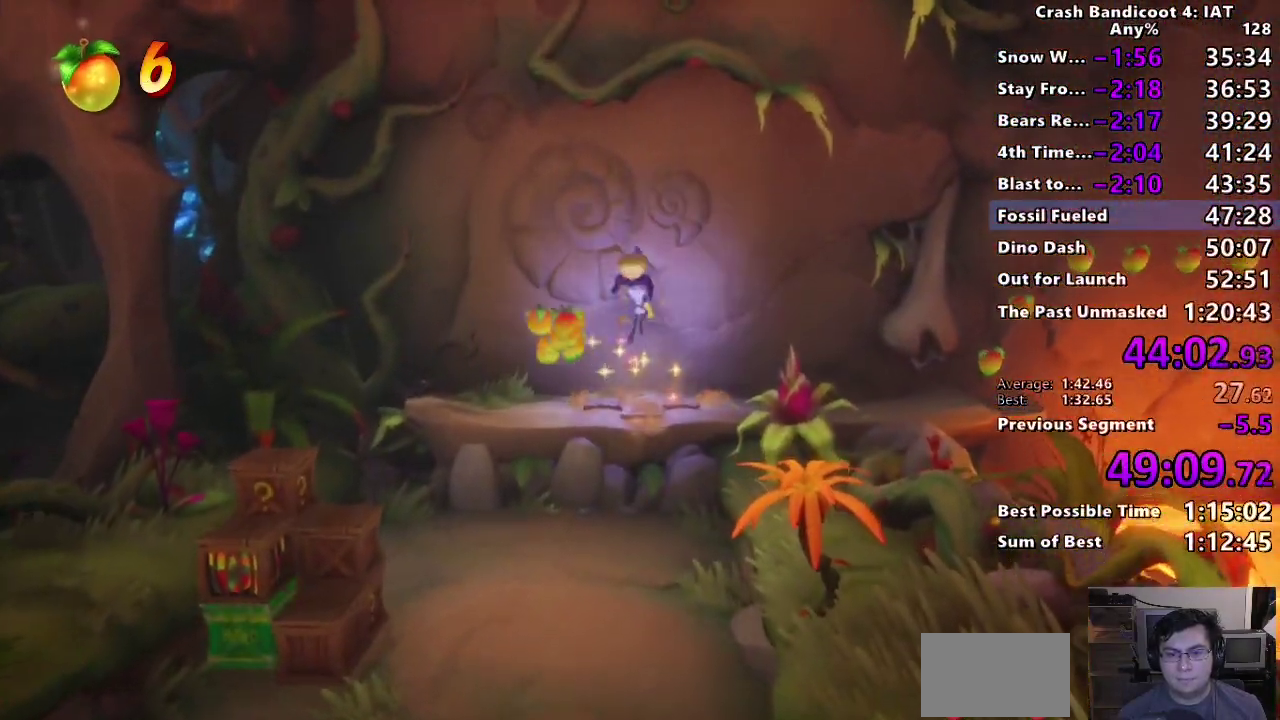
{"buttons": [], "left_stick": "up-right", "right_stick": "center", "events": []}
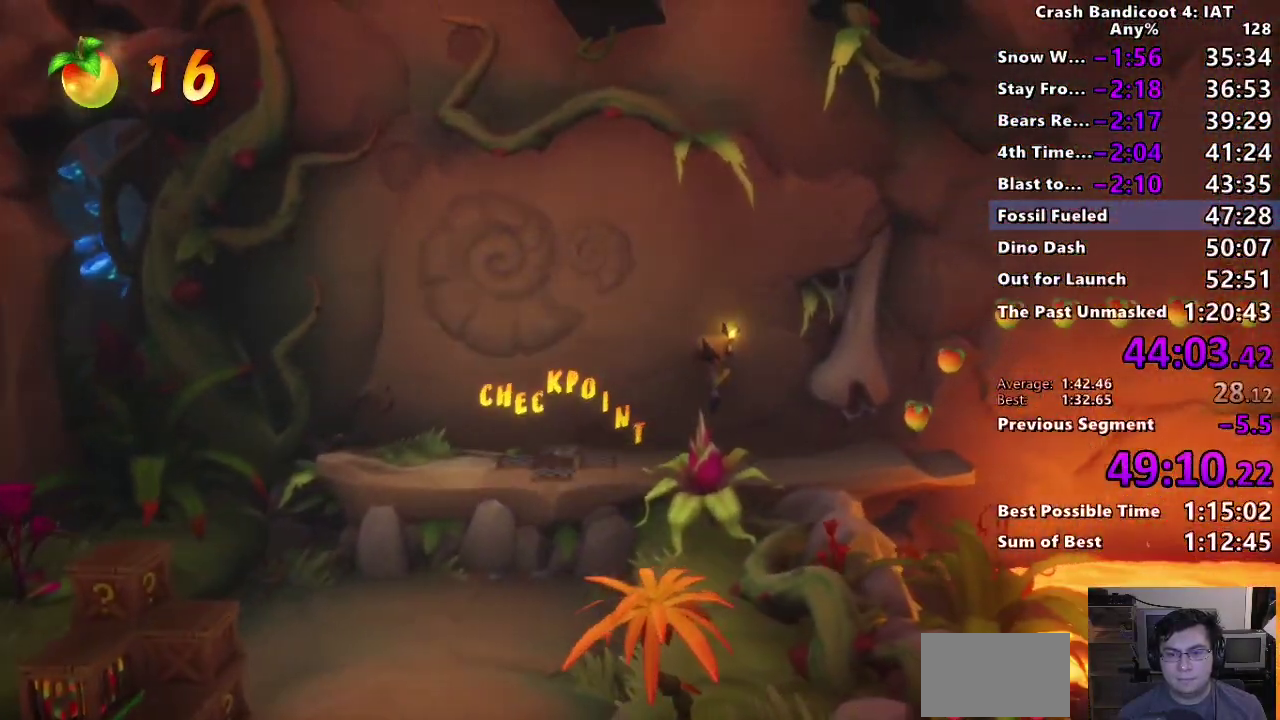
{"buttons": ["CROSS"], "left_stick": "right", "right_stick": "center", "events": [[317, "CIRCLE", "down"], [383, "CROSS", "down"], [383, "R1", "down"], [400, "CIRCLE", "up"], [433, "R1", "up"], [433, "left_stick", "right"]]}
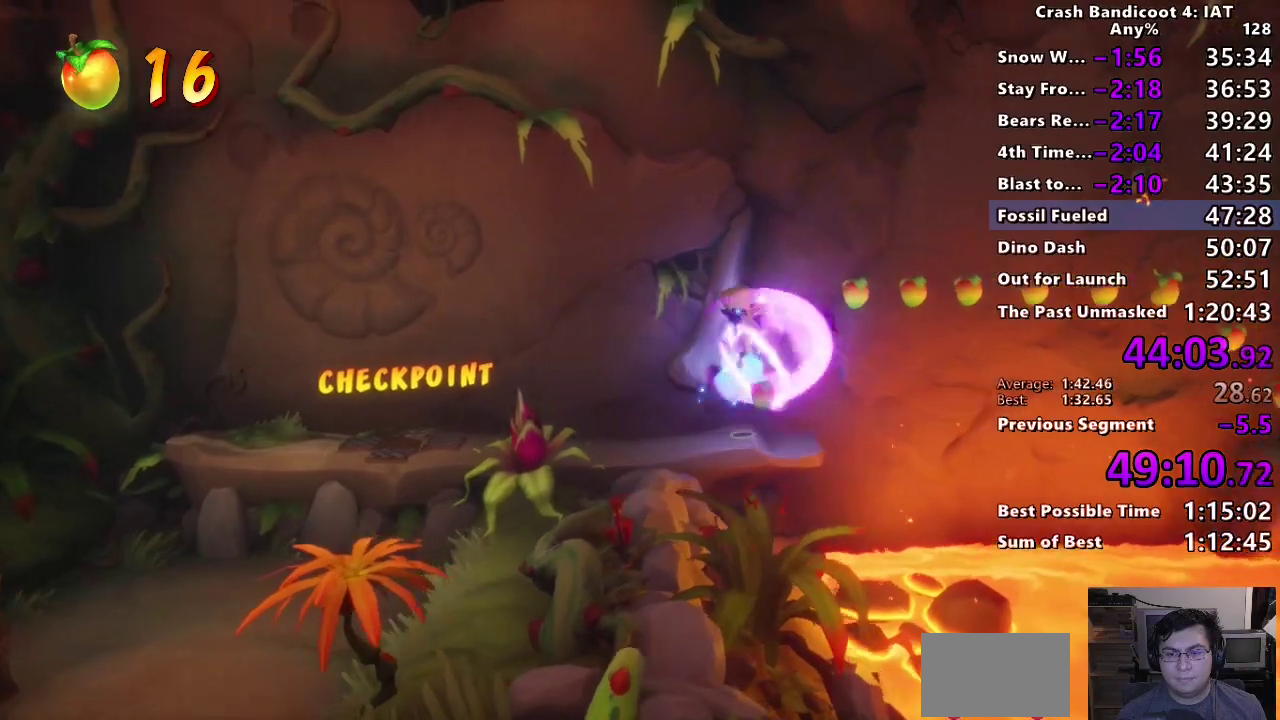
{"buttons": [], "left_stick": "right", "right_stick": "center", "events": [[50, "CROSS", "up"], [300, "CIRCLE", "down"], [450, "CIRCLE", "up"]]}
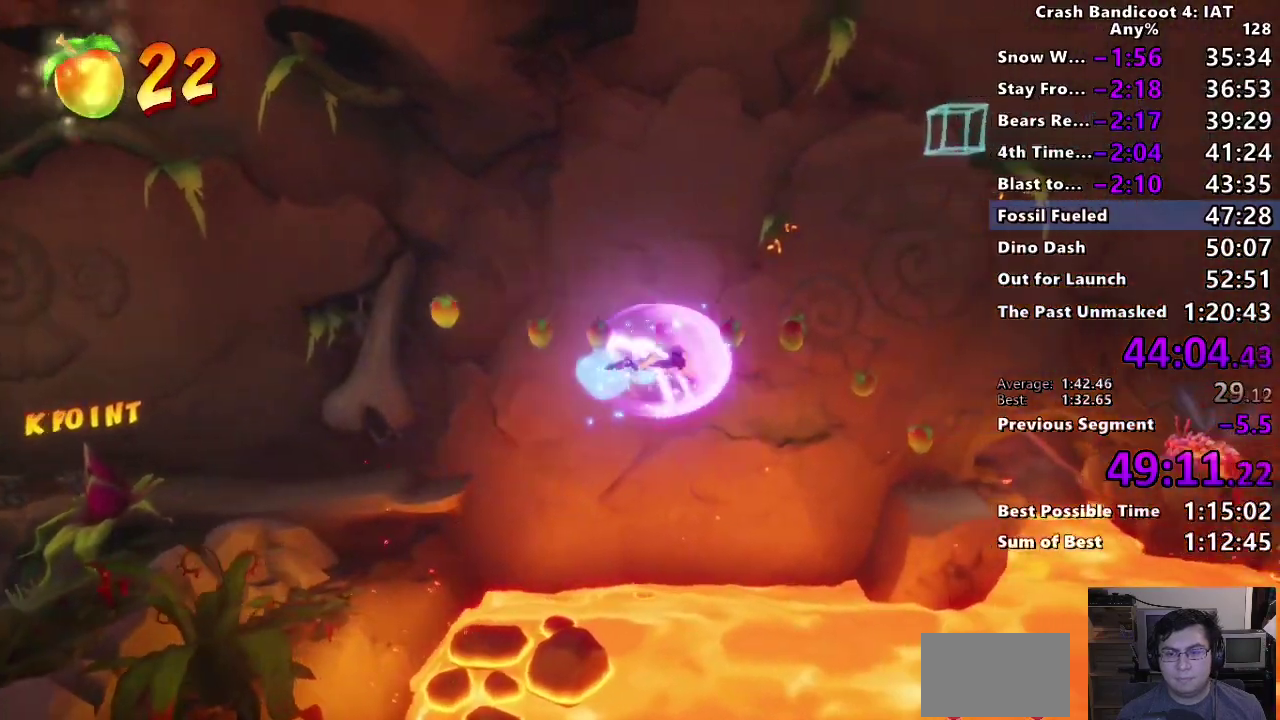
{"buttons": [], "left_stick": "right", "right_stick": "center", "events": [[33, "CIRCLE", "down"], [133, "CIRCLE", "up"]]}
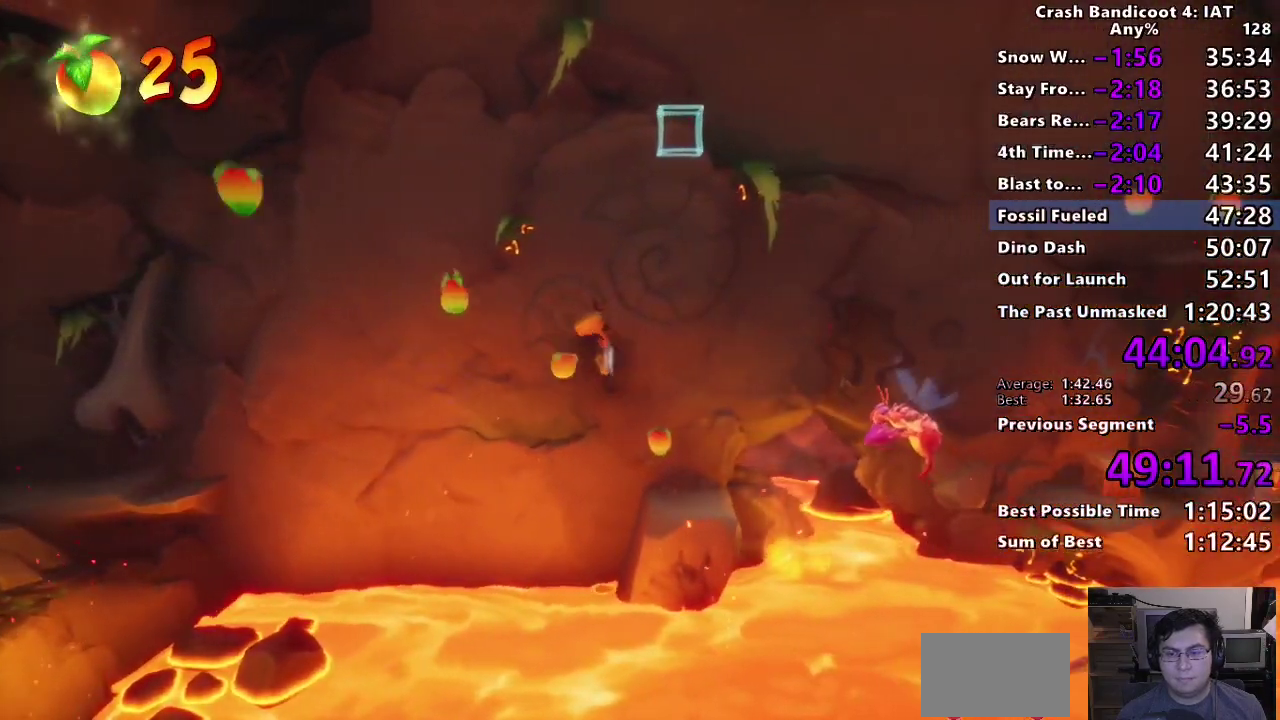
{"buttons": [], "left_stick": "center", "right_stick": "center", "events": [[367, "SQUARE", "down"], [400, "R1", "down"], [450, "SQUARE", "up"], [483, "R1", "up"], [500, "left_stick", "center"]]}
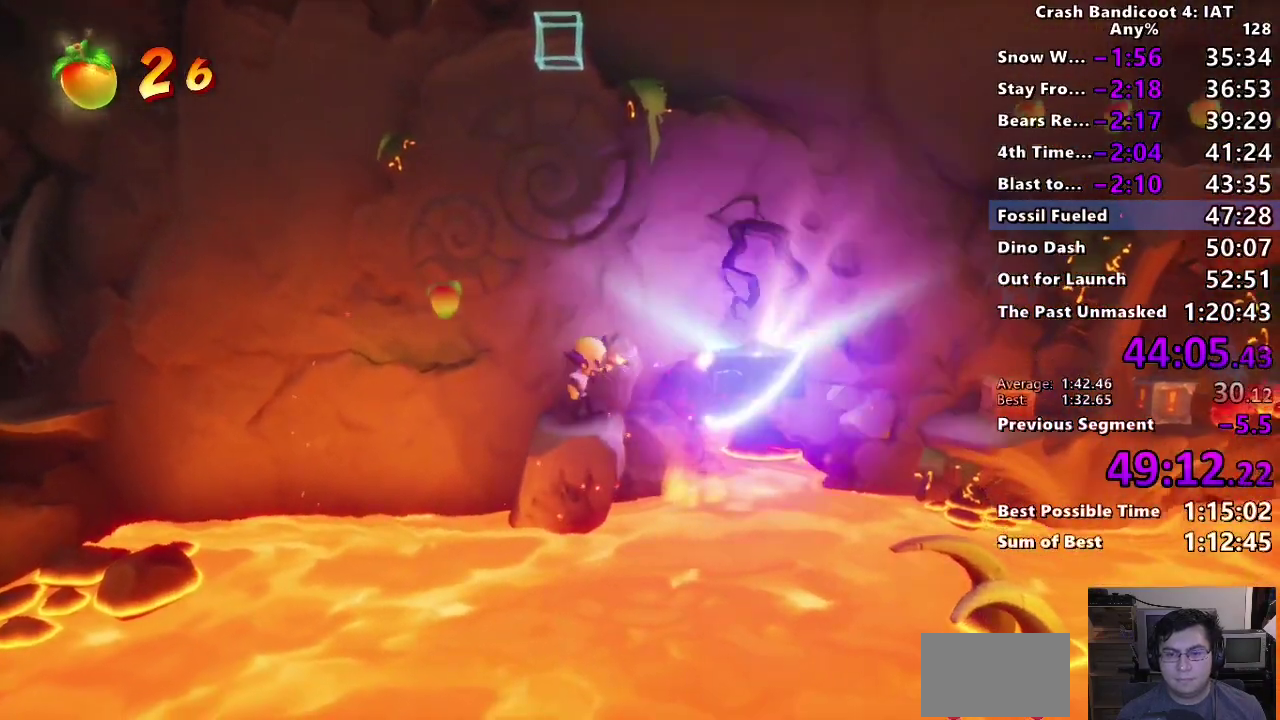
{"buttons": [], "left_stick": "center", "right_stick": "center", "events": [[50, "R1", "down"], [50, "left_stick", "left"], [67, "CROSS", "down"], [100, "R1", "up"], [133, "CROSS", "up"], [267, "R1", "down"], [267, "left_stick", "center"], [483, "R1", "up"]]}
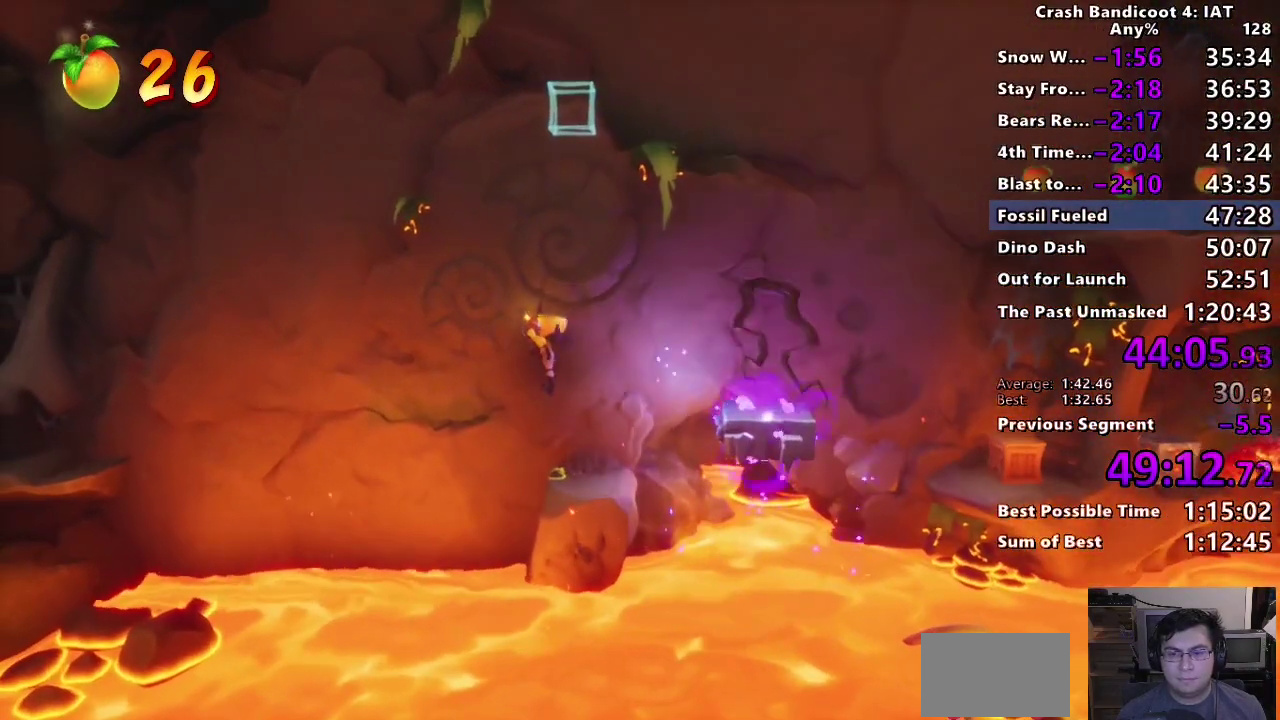
{"buttons": ["CROSS"], "left_stick": "right", "right_stick": "center", "events": [[83, "left_stick", "right"], [183, "CIRCLE", "down"], [300, "CIRCLE", "up"], [333, "R1", "down"], [383, "CROSS", "down"], [467, "R1", "up"]]}
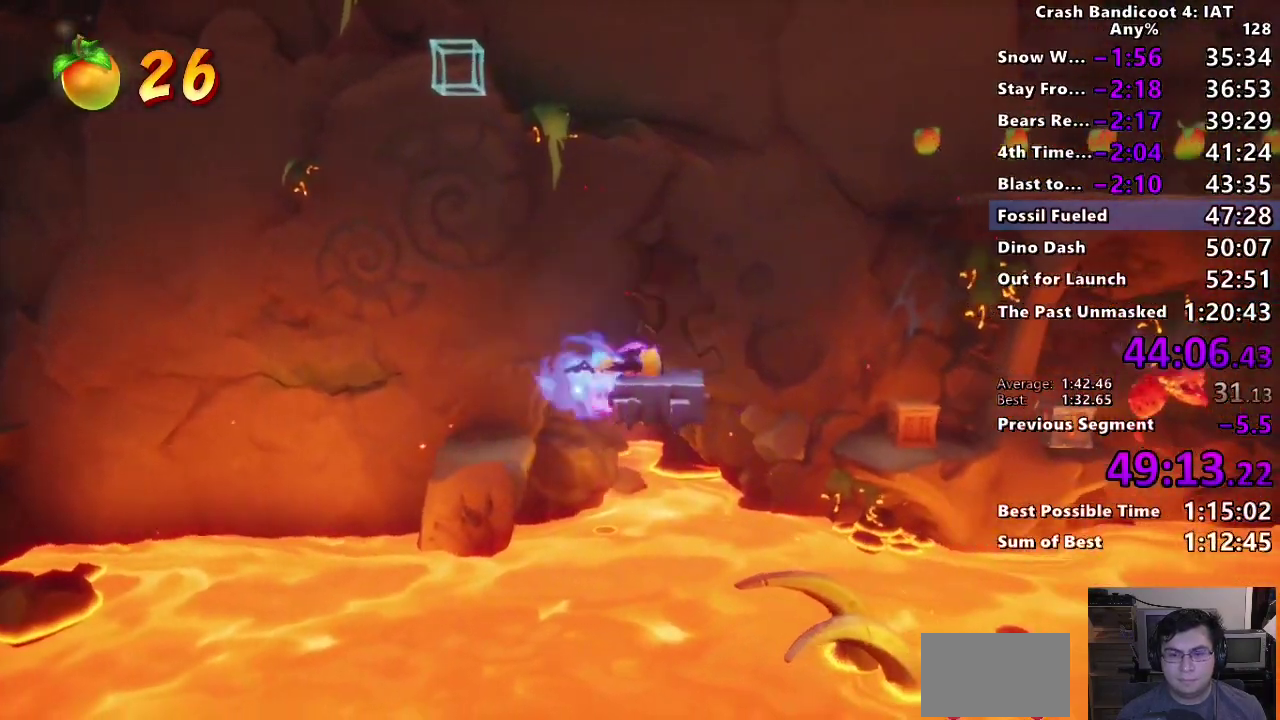
{"buttons": ["CROSS", "SQUARE"], "left_stick": "up-left", "right_stick": "center", "events": [[167, "SQUARE", "down"], [233, "left_stick", "up-left"]]}
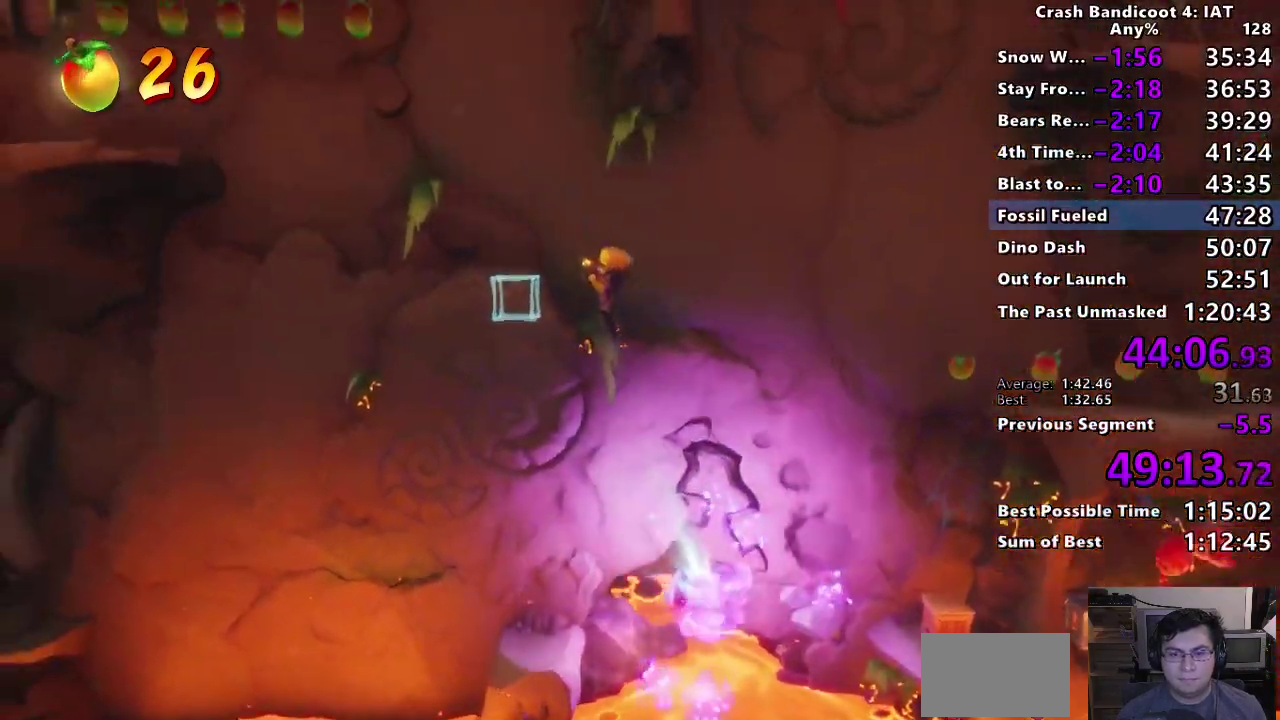
{"buttons": ["CIRCLE"], "left_stick": "up-left", "right_stick": "center", "events": [[250, "SQUARE", "up"], [283, "CROSS", "up"], [433, "CIRCLE", "down"]]}
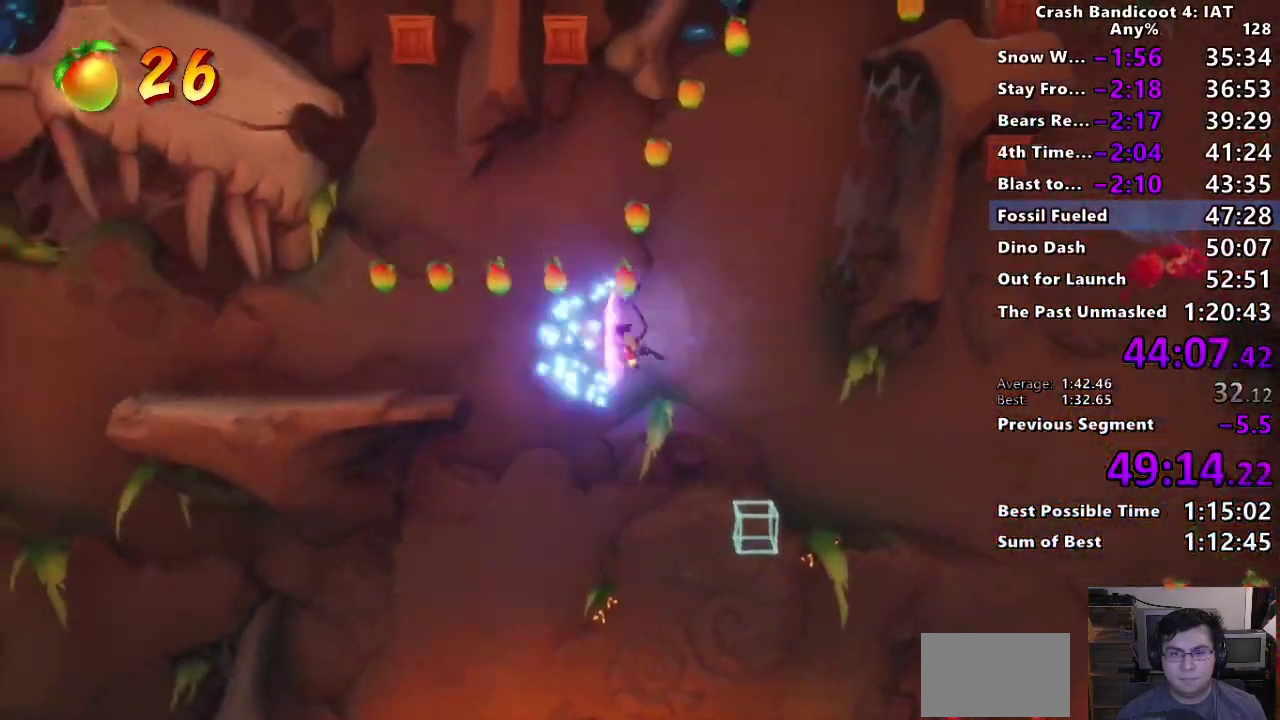
{"buttons": [], "left_stick": "up-left", "right_stick": "center", "events": [[33, "CIRCLE", "up"], [100, "CIRCLE", "down"], [217, "CIRCLE", "up"]]}
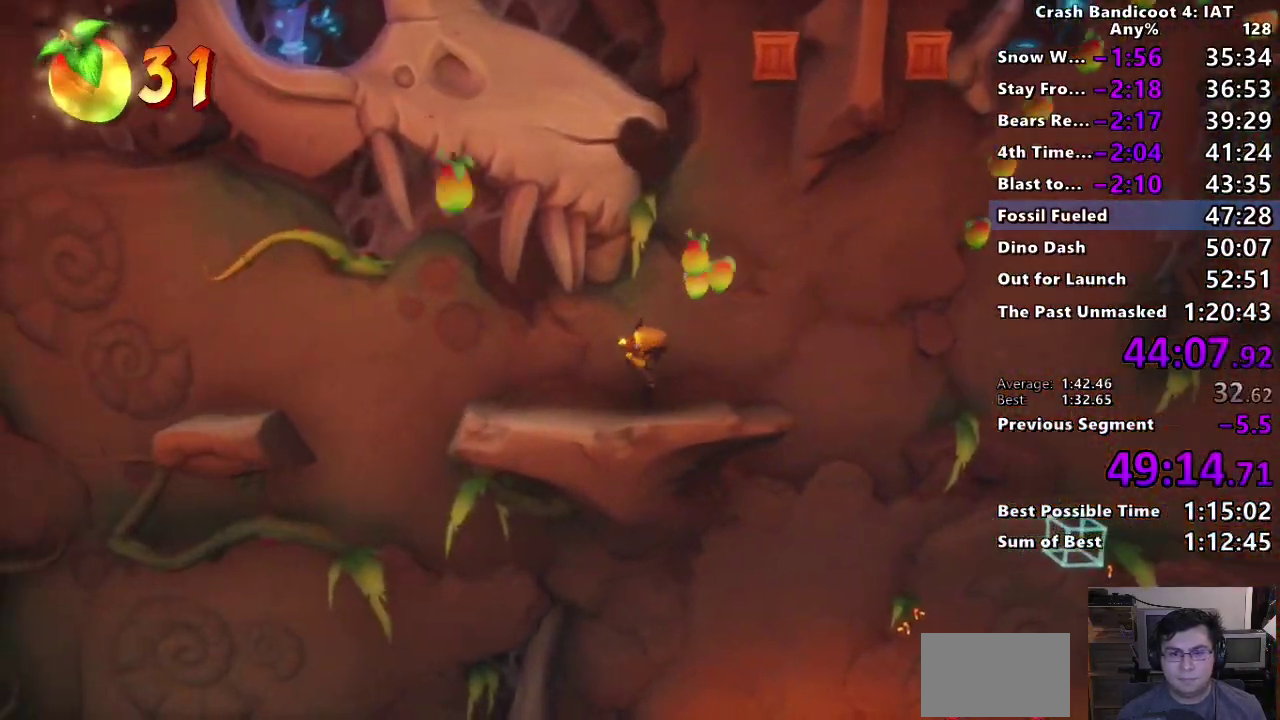
{"buttons": ["CROSS", "SQUARE"], "left_stick": "up-left", "right_stick": "center", "events": [[317, "SQUARE", "down"], [400, "CROSS", "down"]]}
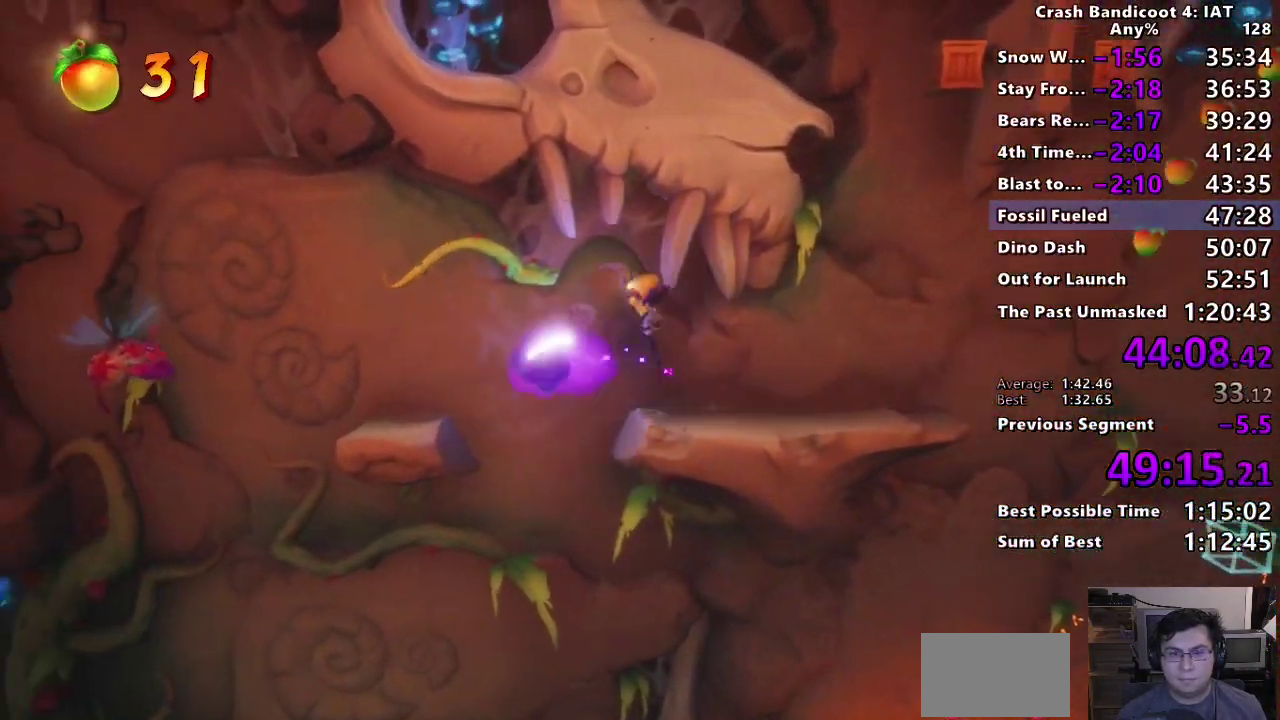
{"buttons": [], "left_stick": "left", "right_stick": "center", "events": [[50, "SQUARE", "up"], [133, "CROSS", "up"], [500, "left_stick", "left"]]}
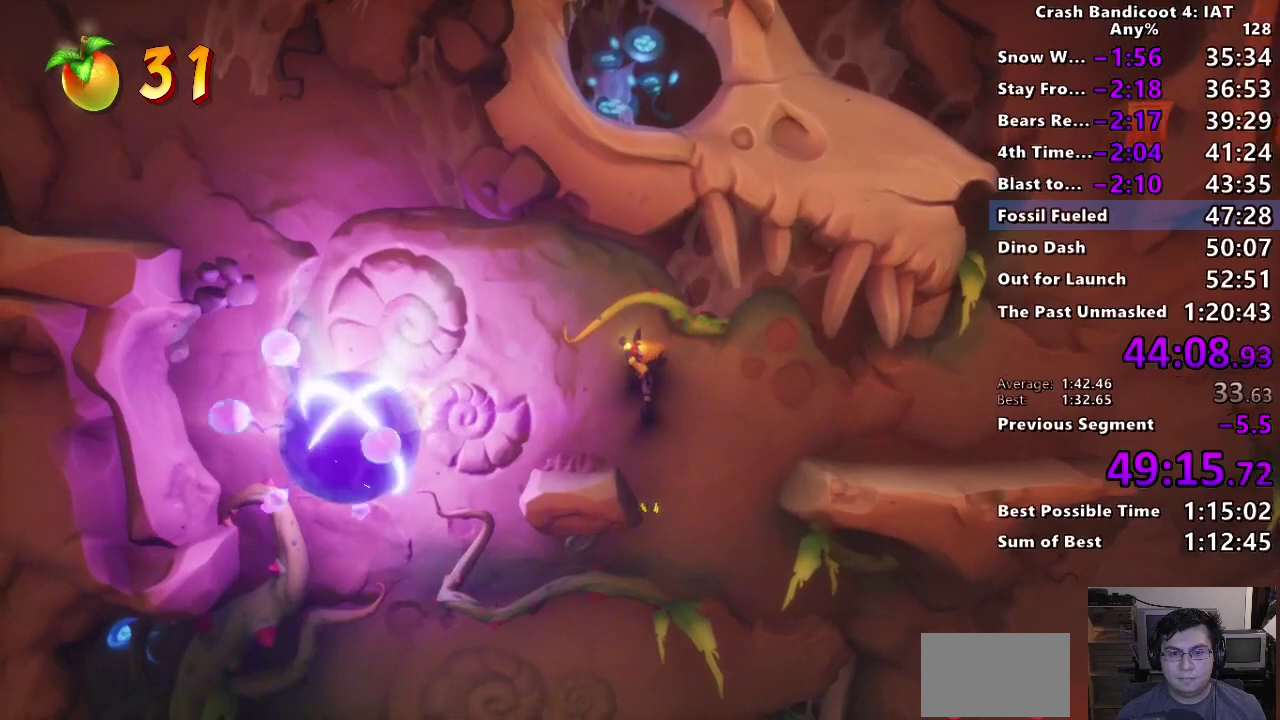
{"buttons": [], "left_stick": "left", "right_stick": "center", "events": [[283, "SQUARE", "down"], [333, "CROSS", "down"], [383, "SQUARE", "up"], [433, "CROSS", "up"]]}